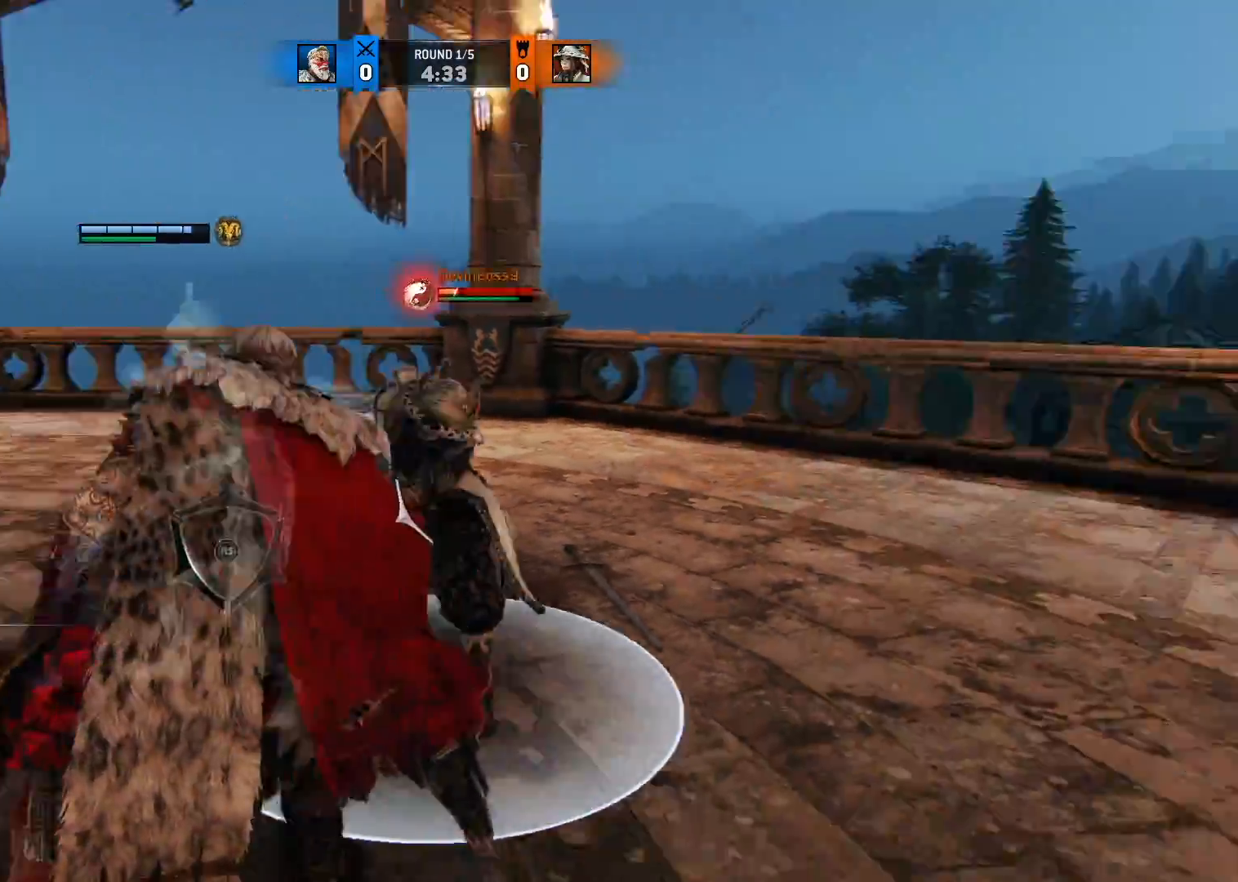
Gameplay with a controller (Xbox layout); each line is a JSON object with the inputs held at the frame after it. "button_events" lists button changes between this image and that frame as [ms after this image, input, new state], when the widget could be followed in between (sticks are given only as held states). Not read: R2.
{"buttons": ["L2"], "left_stick": "up-right", "right_stick": "center", "button_events": []}
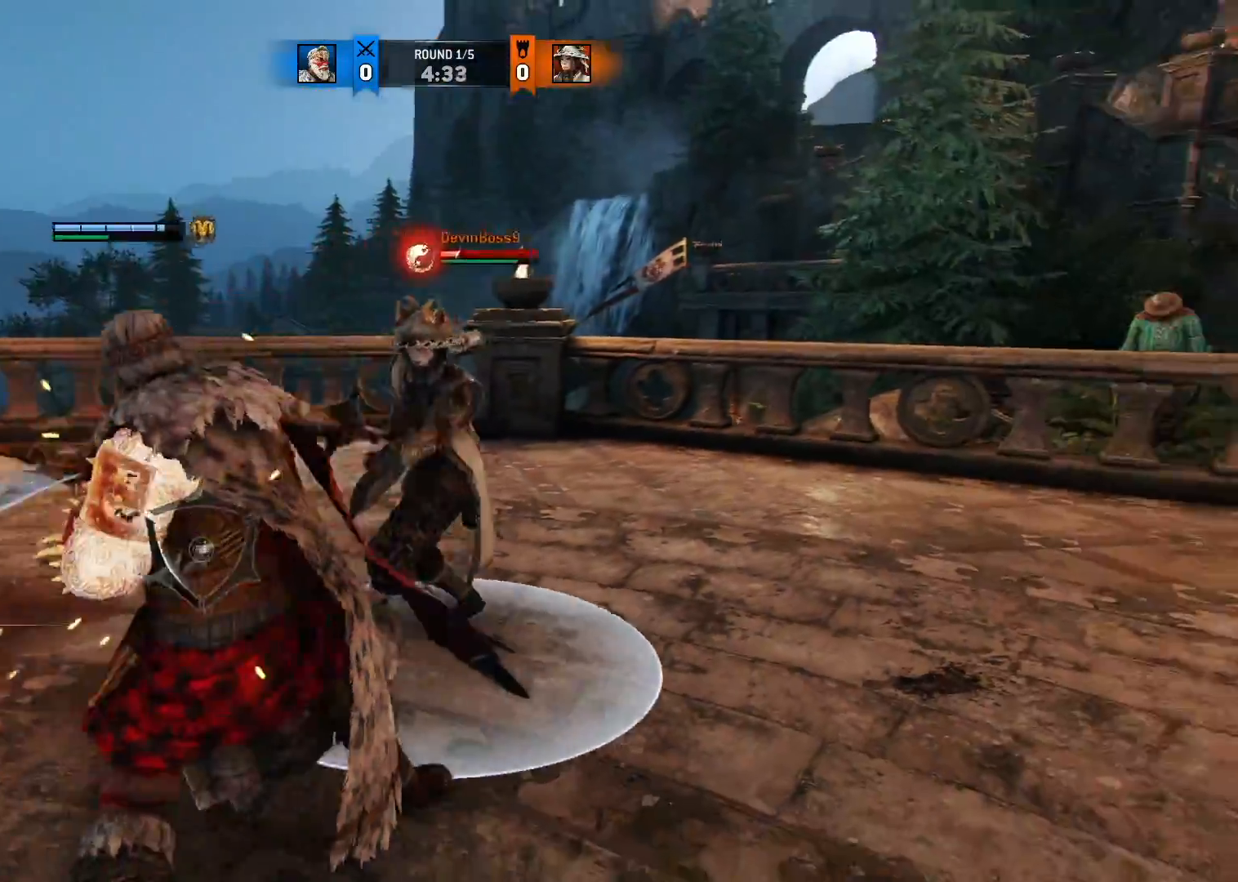
{"buttons": ["L2"], "left_stick": "up-right", "right_stick": "center", "button_events": []}
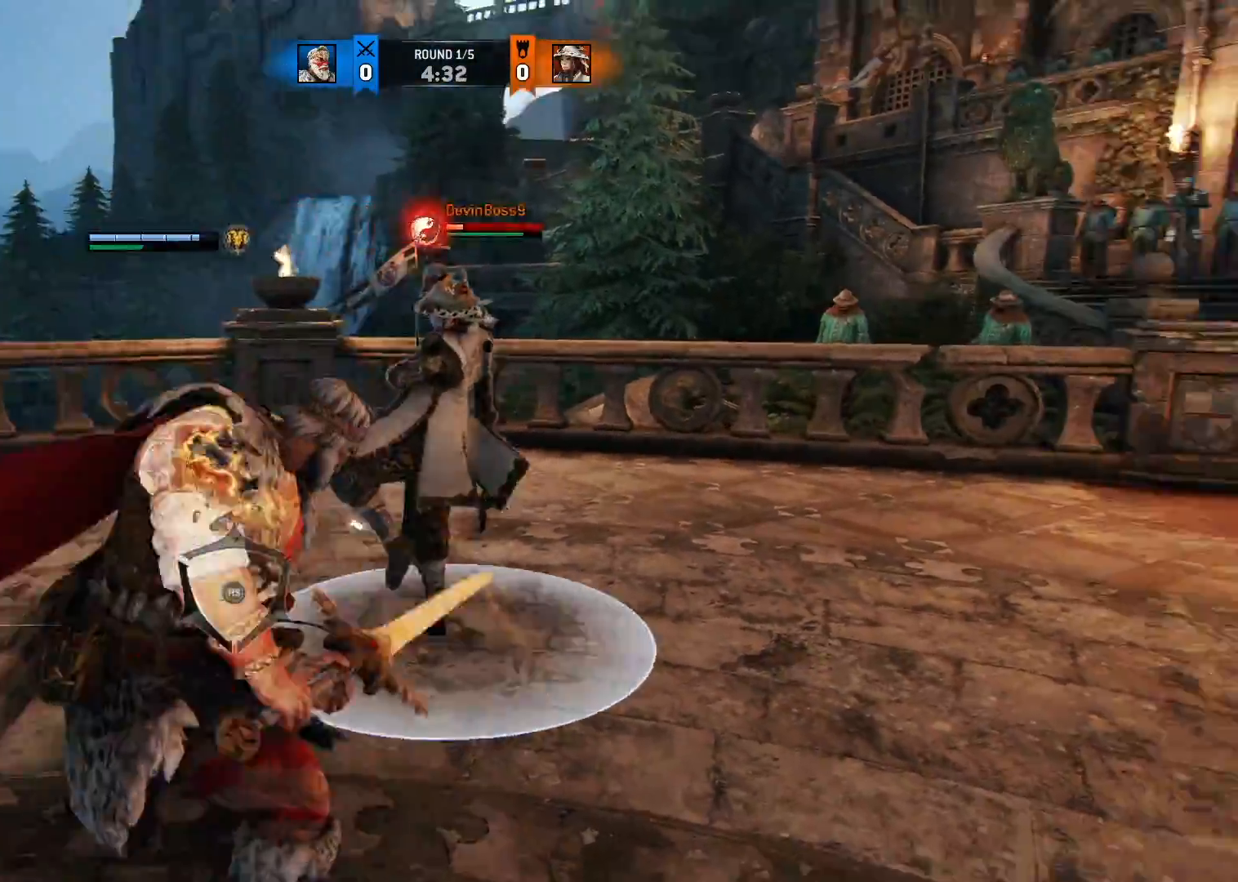
{"buttons": ["L2"], "left_stick": "right", "right_stick": "center", "button_events": []}
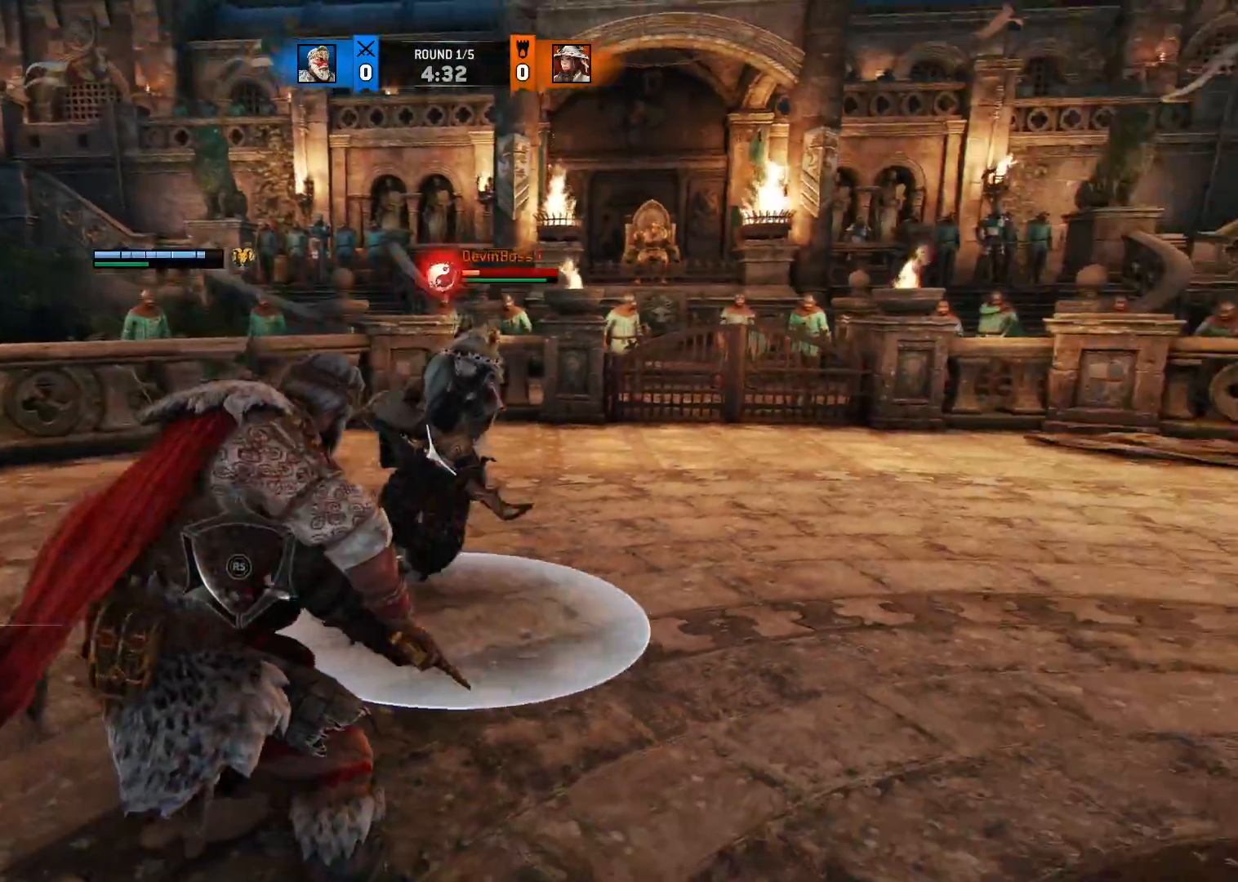
{"buttons": ["L2"], "left_stick": "right", "right_stick": "center", "button_events": []}
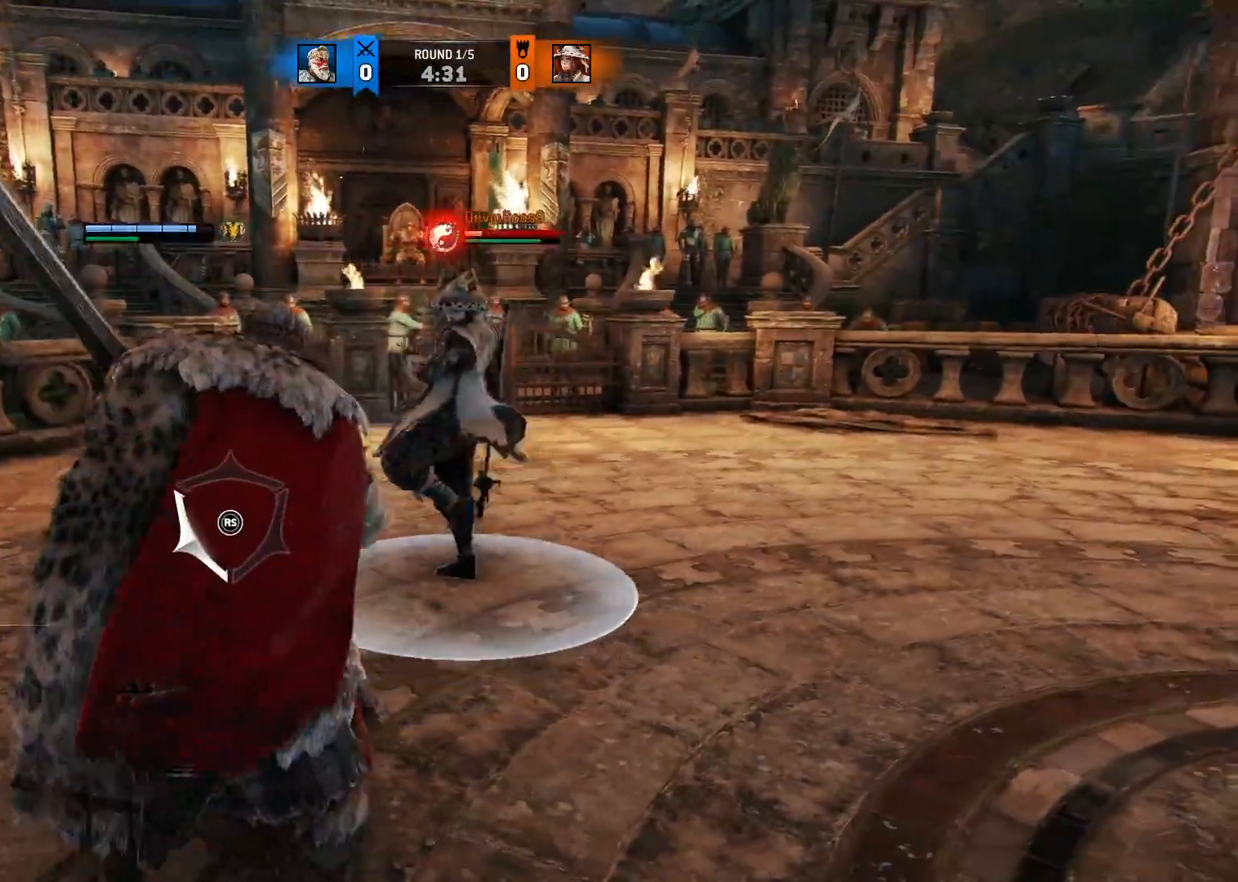
{"buttons": ["L2"], "left_stick": "down-left", "right_stick": "right", "button_events": [[250, "R1", "down"], [433, "R1", "up"]]}
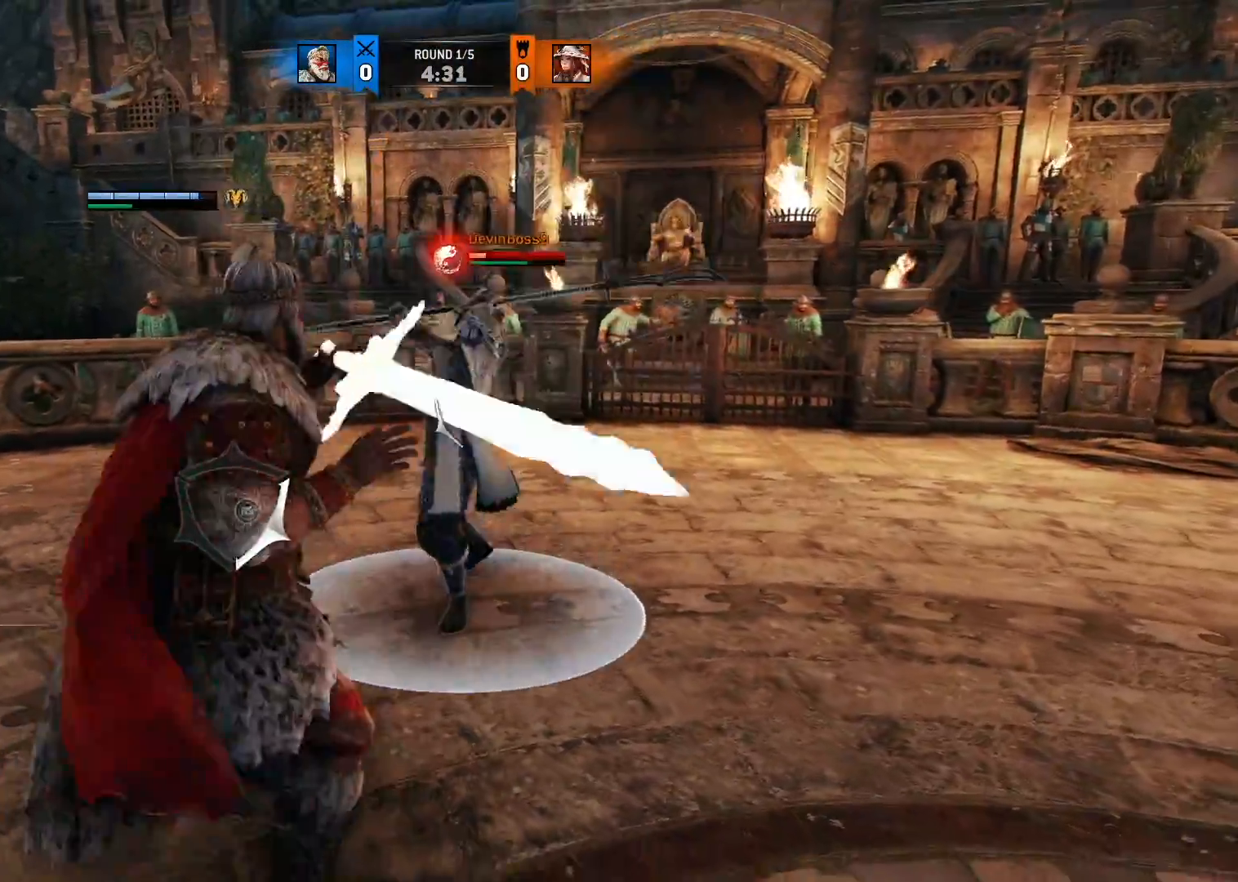
{"buttons": ["L2"], "left_stick": "down-left", "right_stick": "up-right", "button_events": []}
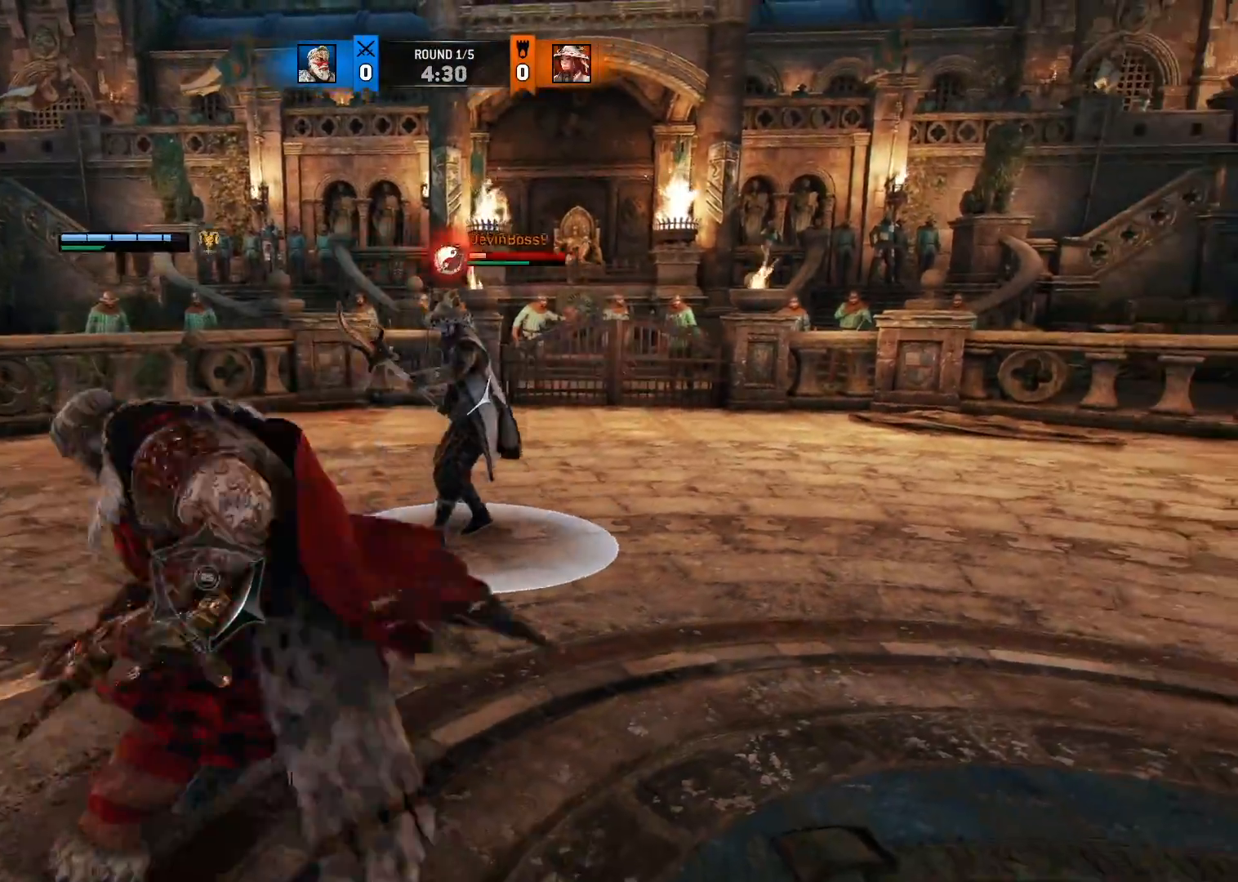
{"buttons": ["L2"], "left_stick": "down-left", "right_stick": "center", "button_events": [[433, "B", "down"], [500, "B", "up"]]}
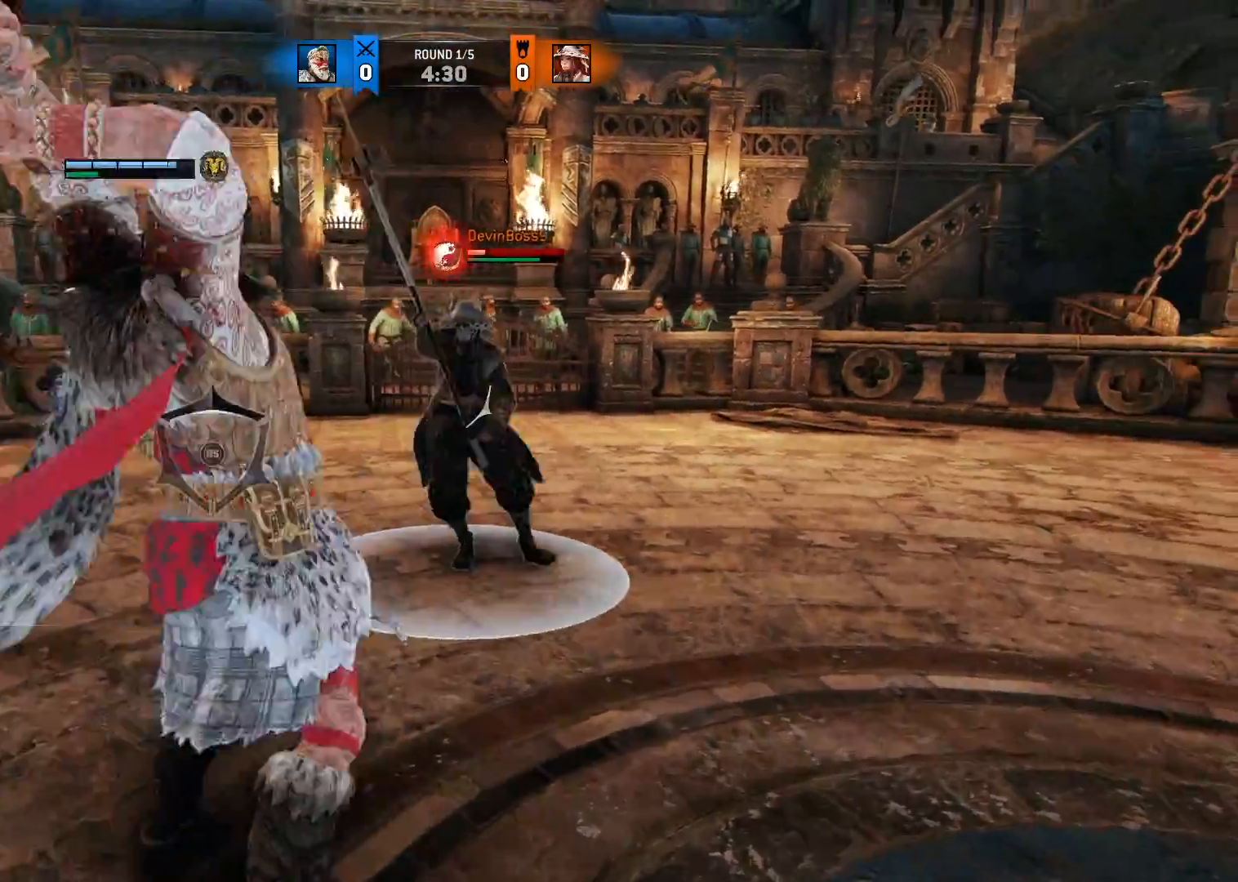
{"buttons": ["L2"], "left_stick": "down", "right_stick": "center", "button_events": []}
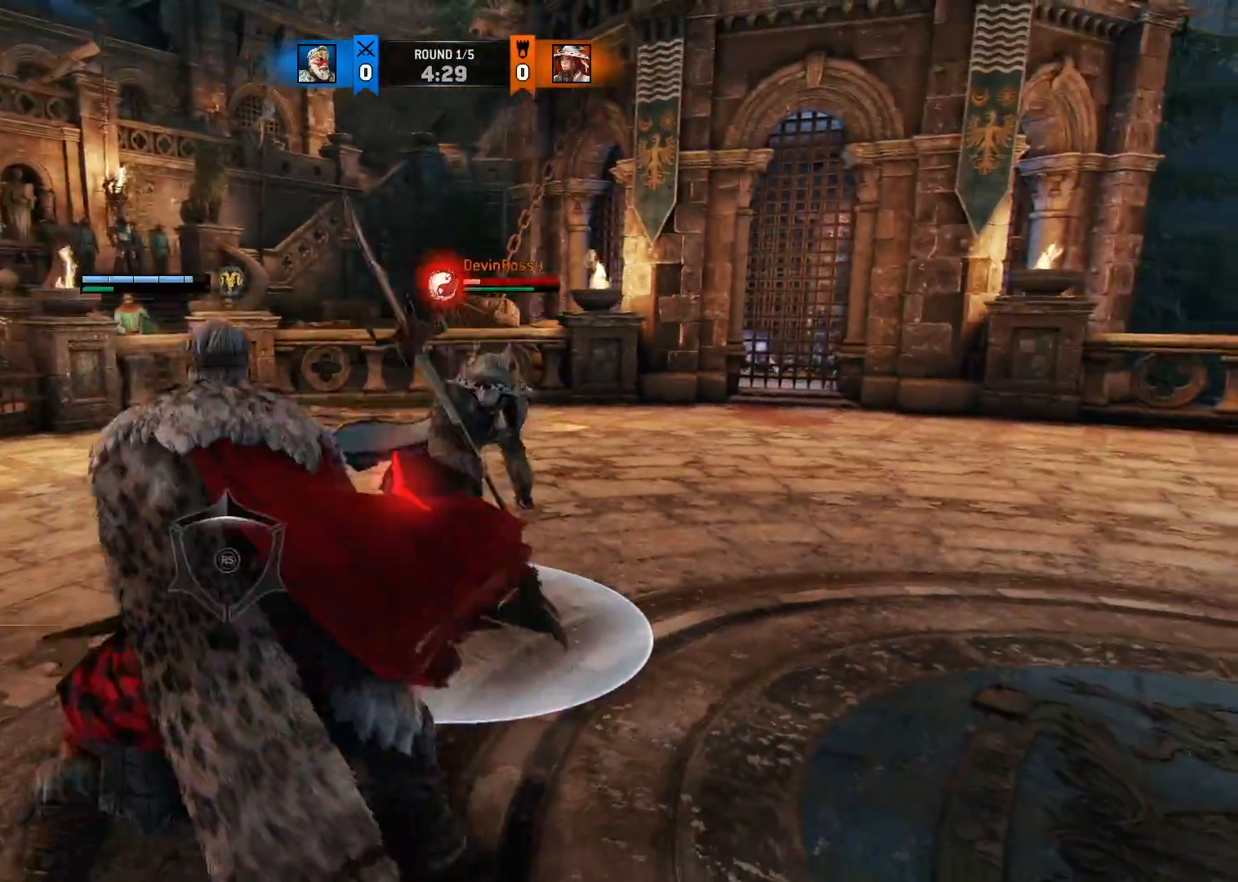
{"buttons": ["L2"], "left_stick": "right", "right_stick": "left", "button_events": []}
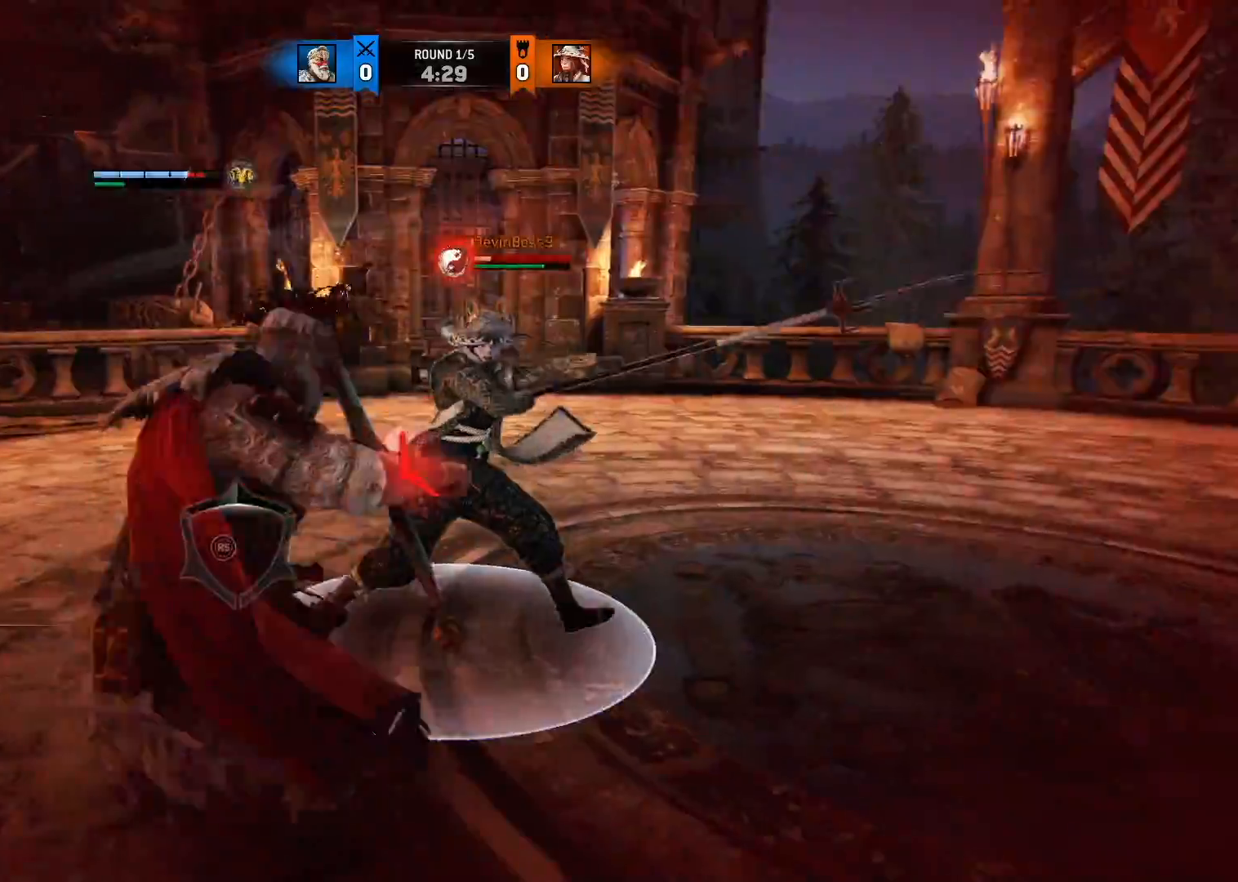
{"buttons": ["L2"], "left_stick": "right", "right_stick": "right", "button_events": []}
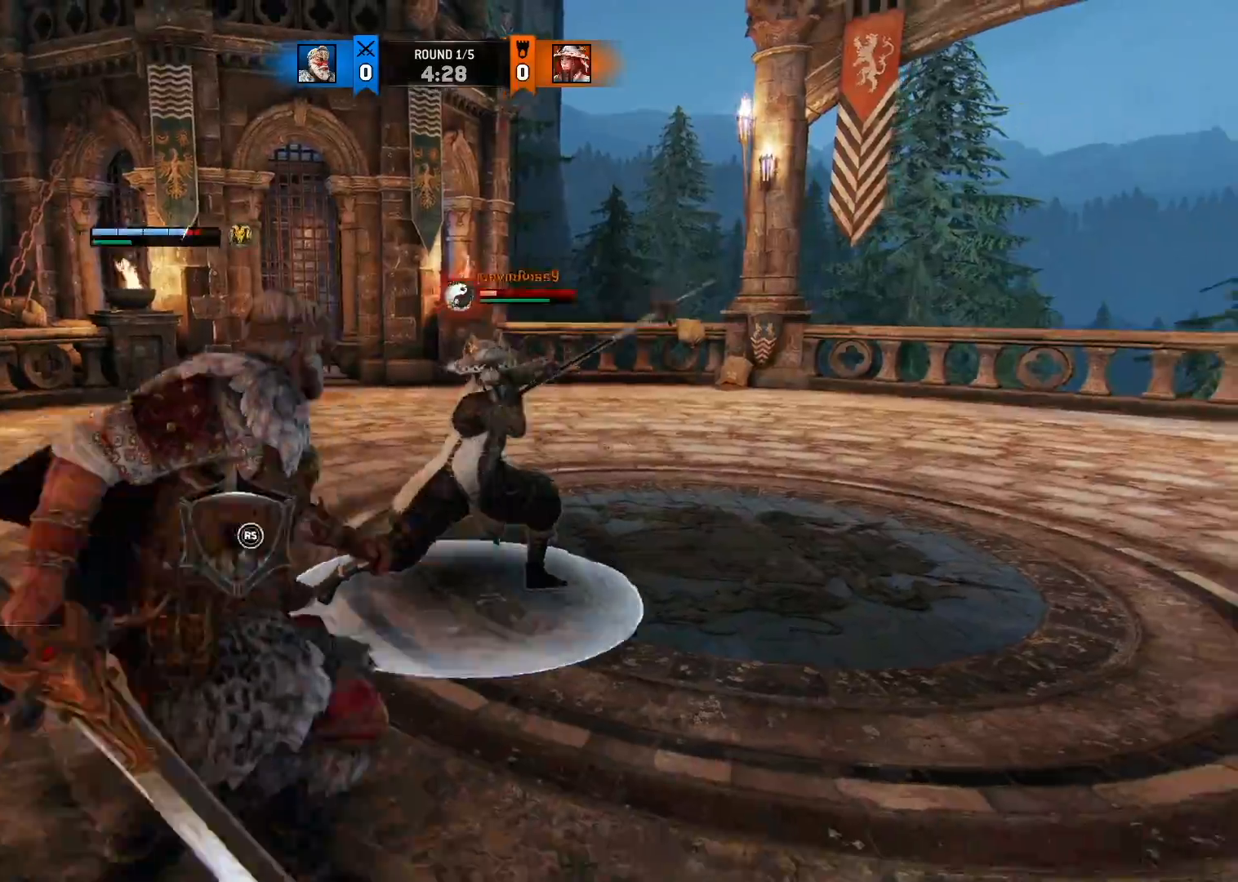
{"buttons": ["L2"], "left_stick": "right", "right_stick": "center", "button_events": [[250, "A", "down"], [383, "A", "up"]]}
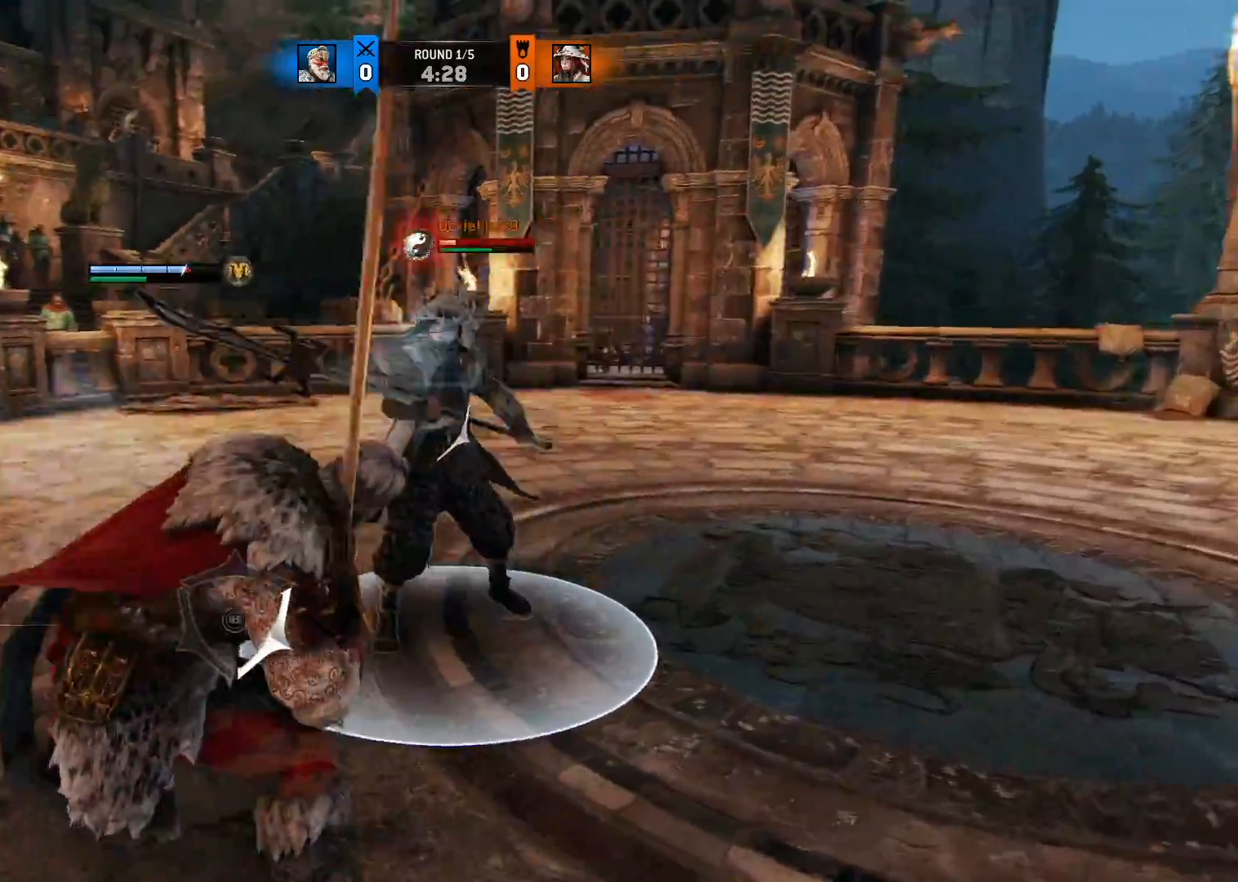
{"buttons": ["L2"], "left_stick": "down-right", "right_stick": "up", "button_events": []}
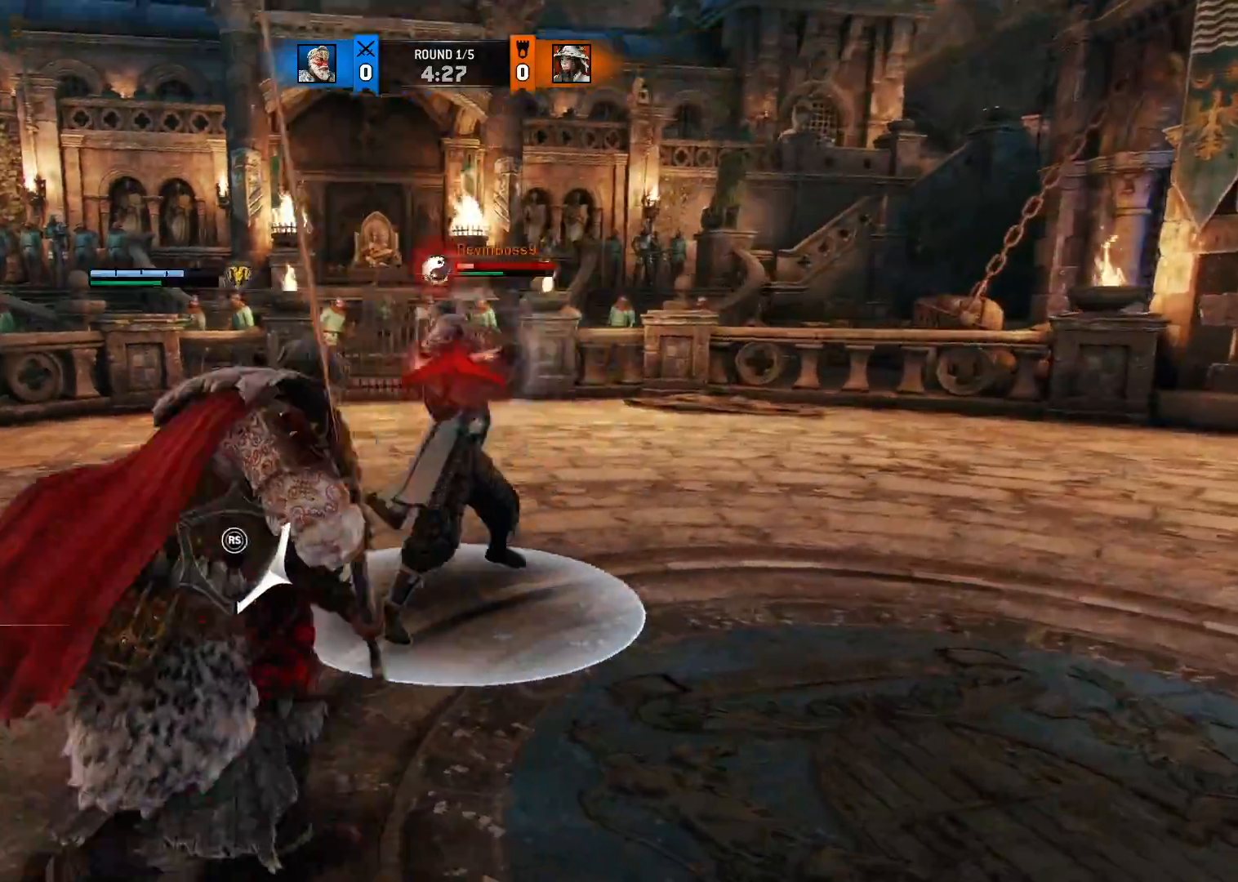
{"buttons": ["A", "L2"], "left_stick": "up-right", "right_stick": "center", "button_events": [[433, "A", "down"]]}